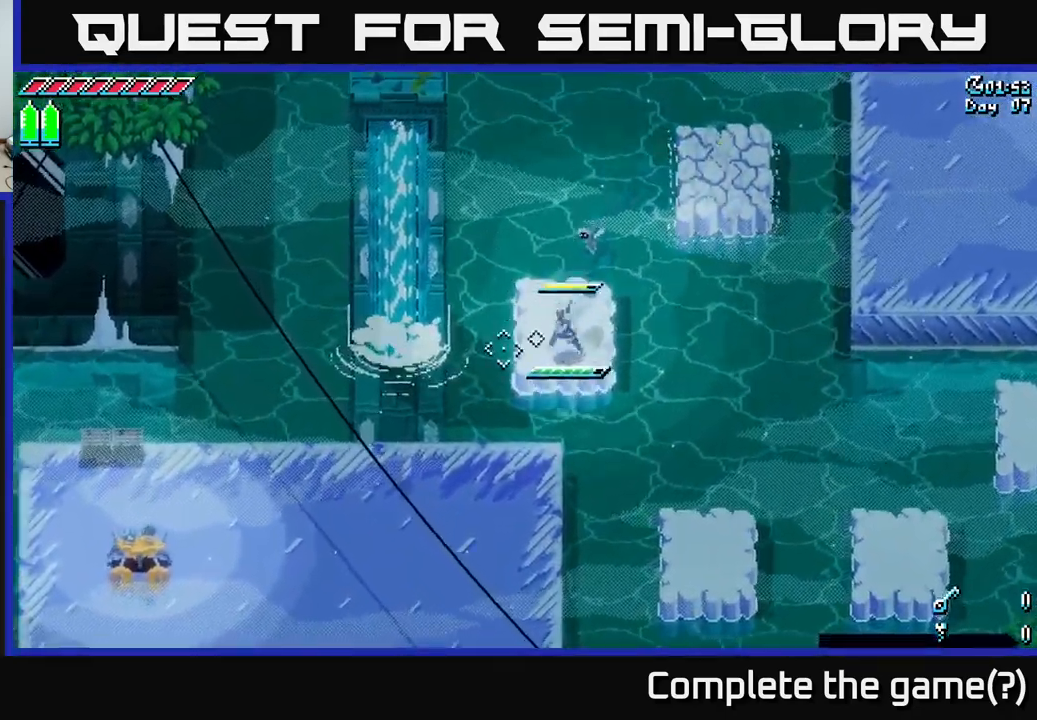
Gameplay with a controller (Xbox layout); each line is a JSON object with the inputs held at the frame after it. "events" lists button and stick changes between this image and that frame as [ms after this image, input, new state], when the widget could be followed in between.
{"buttons": ["X"], "left_stick": "down-left", "right_stick": "center", "events": [[17, "X", "down"], [133, "A", "down"], [300, "A", "up"]]}
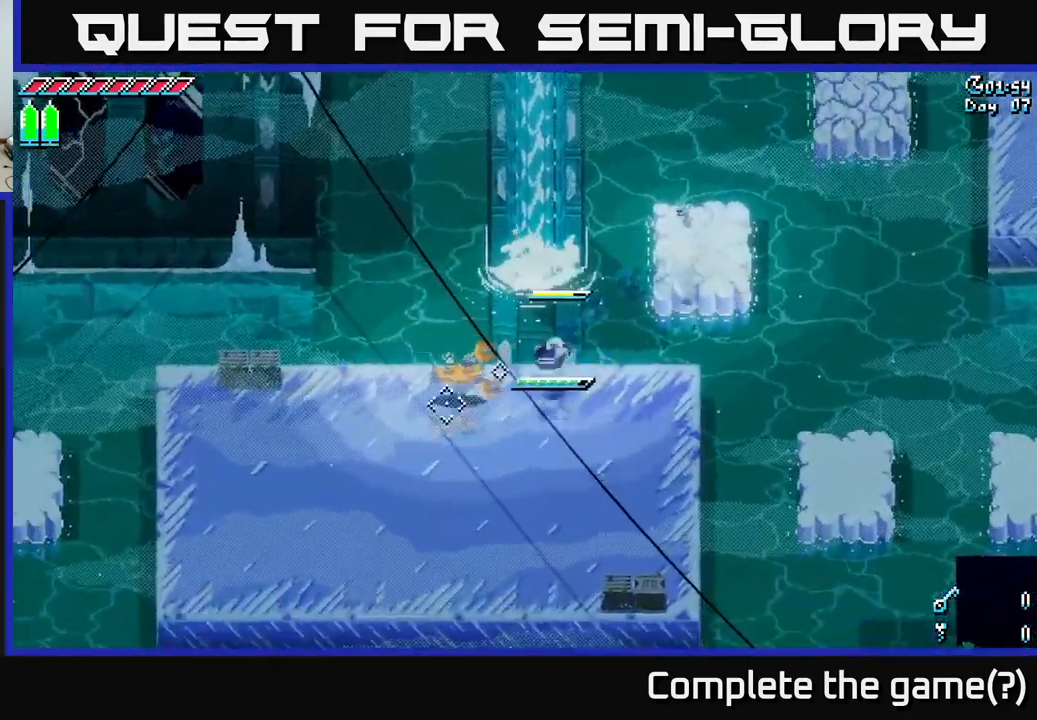
{"buttons": [], "left_stick": "center", "right_stick": "center", "events": [[67, "X", "up"], [133, "R2", "down"], [167, "left_stick", "up-left"], [200, "R2", "up"], [417, "left_stick", "center"]]}
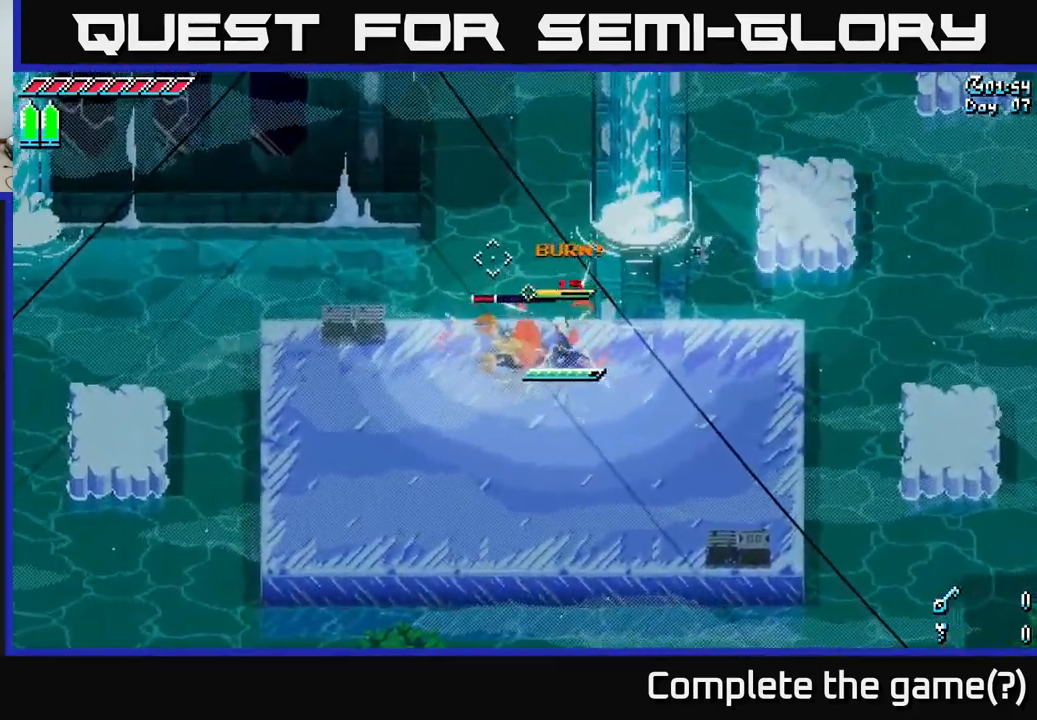
{"buttons": [], "left_stick": "down", "right_stick": "center", "events": [[33, "left_stick", "left"], [100, "R2", "down"], [200, "R2", "up"], [250, "left_stick", "center"], [433, "left_stick", "down"]]}
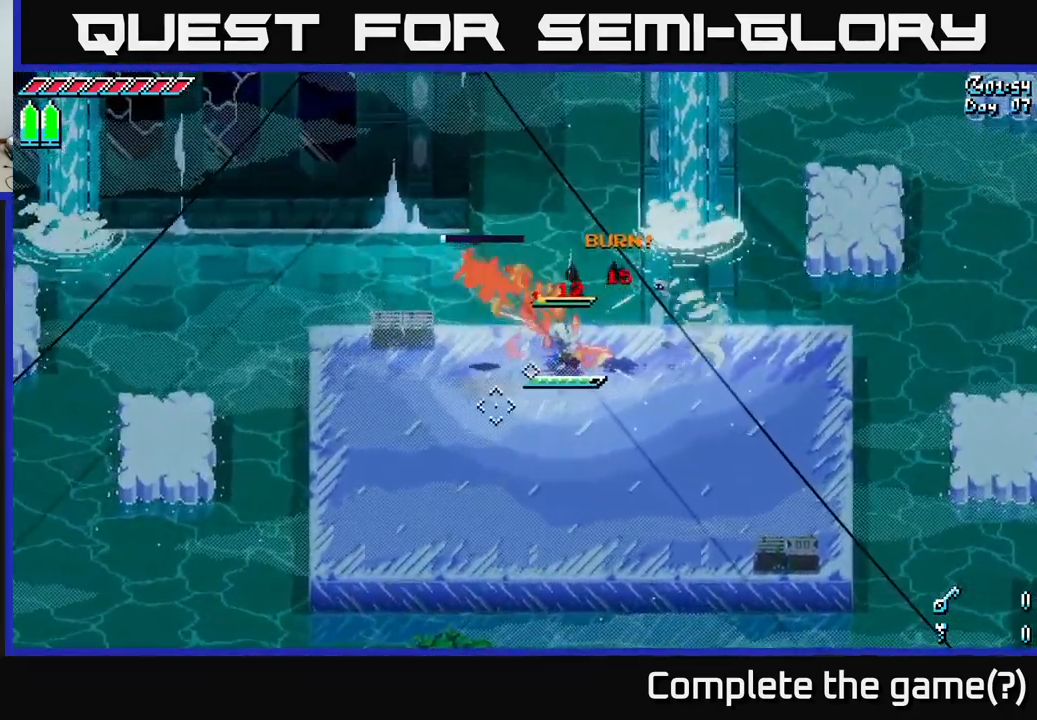
{"buttons": ["X"], "left_stick": "left", "right_stick": "center", "events": [[17, "left_stick", "down-left"], [217, "X", "down"], [500, "left_stick", "left"]]}
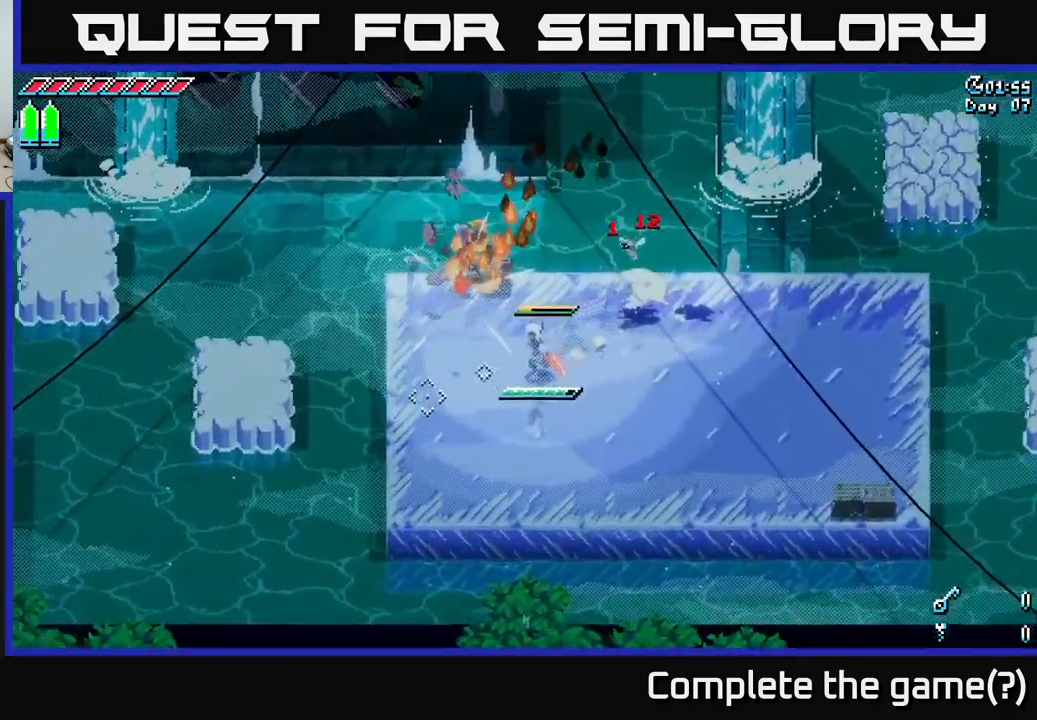
{"buttons": ["X"], "left_stick": "left", "right_stick": "center", "events": [[317, "A", "down"], [417, "A", "up"]]}
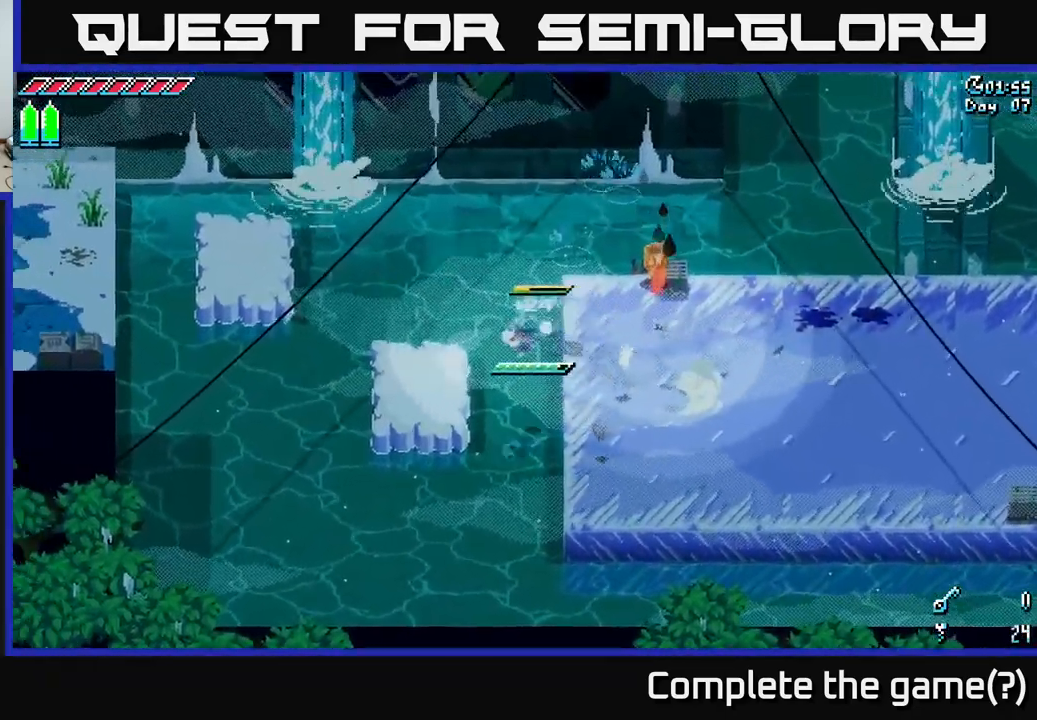
{"buttons": ["X"], "left_stick": "up-left", "right_stick": "center", "events": [[33, "X", "up"], [316, "left_stick", "center"], [433, "left_stick", "left"], [483, "X", "down"], [516, "left_stick", "up-left"]]}
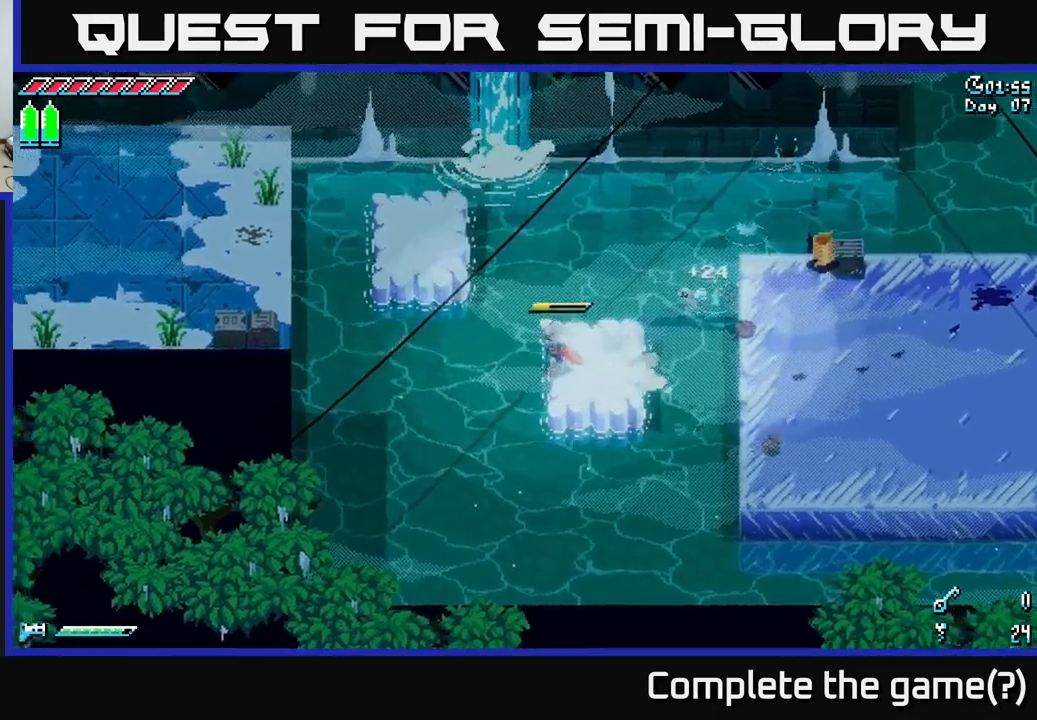
{"buttons": [], "left_stick": "up", "right_stick": "center", "events": [[67, "A", "down"], [200, "A", "up"], [250, "X", "up"], [350, "left_stick", "up"]]}
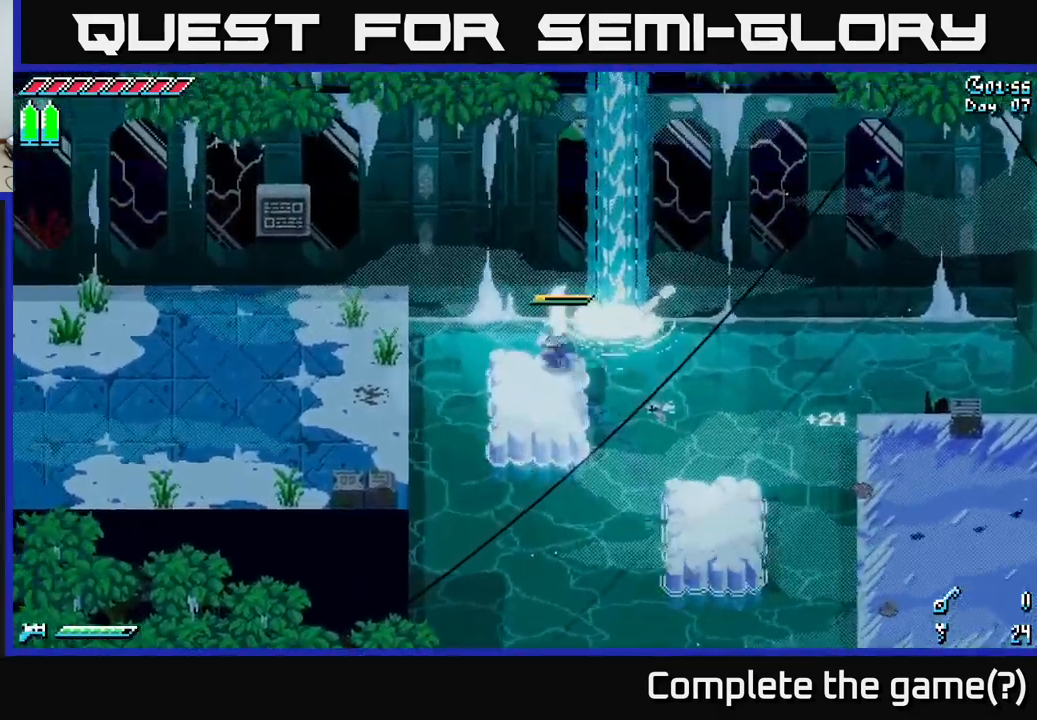
{"buttons": [], "left_stick": "left", "right_stick": "center", "events": [[33, "left_stick", "left"], [150, "X", "down"], [267, "A", "down"], [383, "A", "up"], [483, "X", "up"]]}
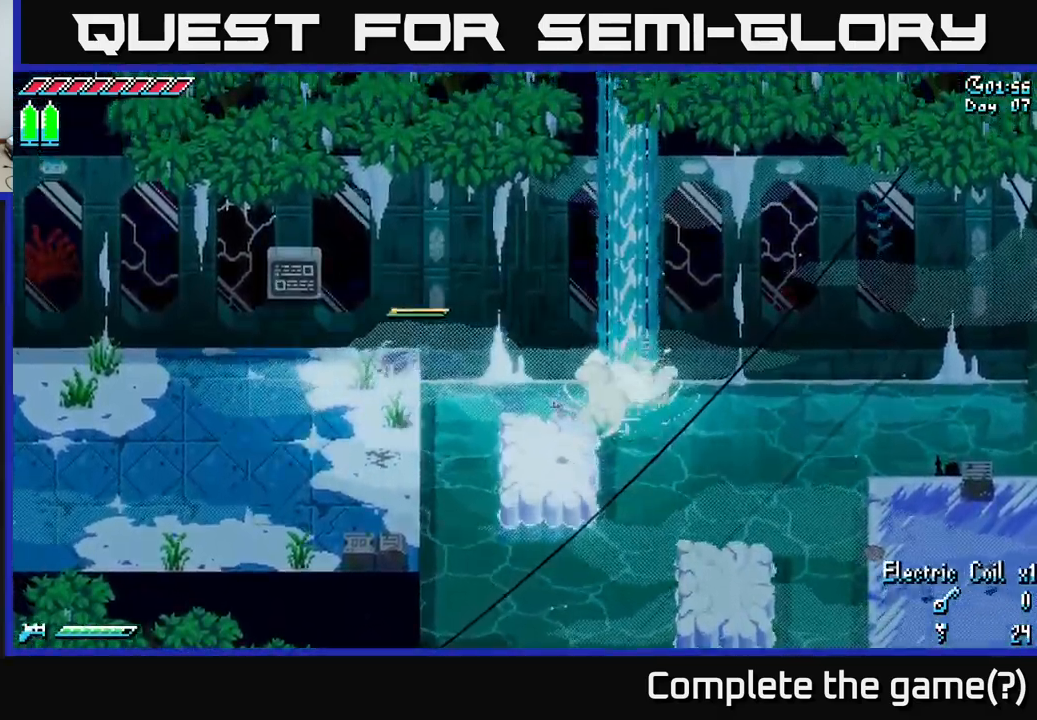
{"buttons": ["X"], "left_stick": "left", "right_stick": "center", "events": [[250, "X", "down"]]}
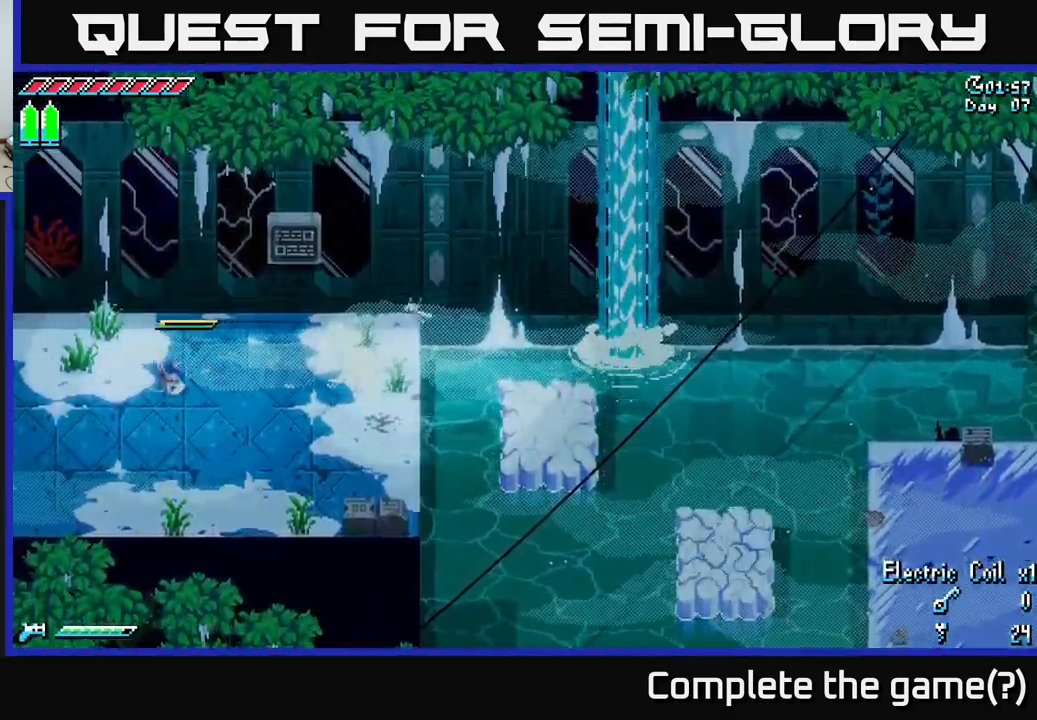
{"buttons": ["X"], "left_stick": "left", "right_stick": "center", "events": []}
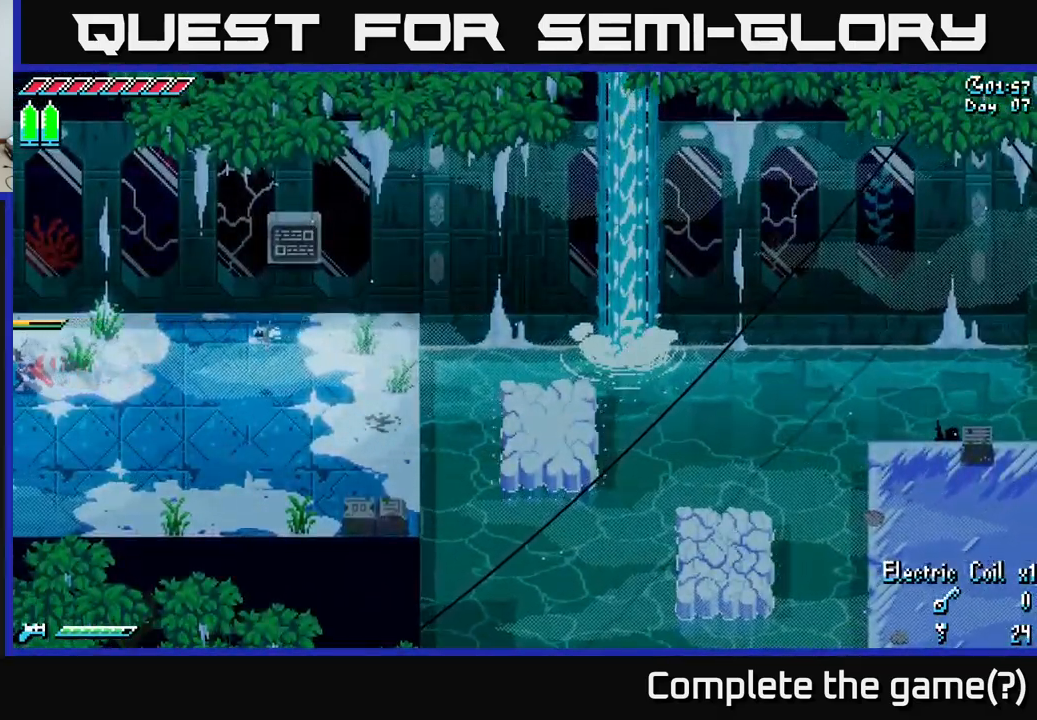
{"buttons": ["X"], "left_stick": "center", "right_stick": "center", "events": [[500, "left_stick", "center"]]}
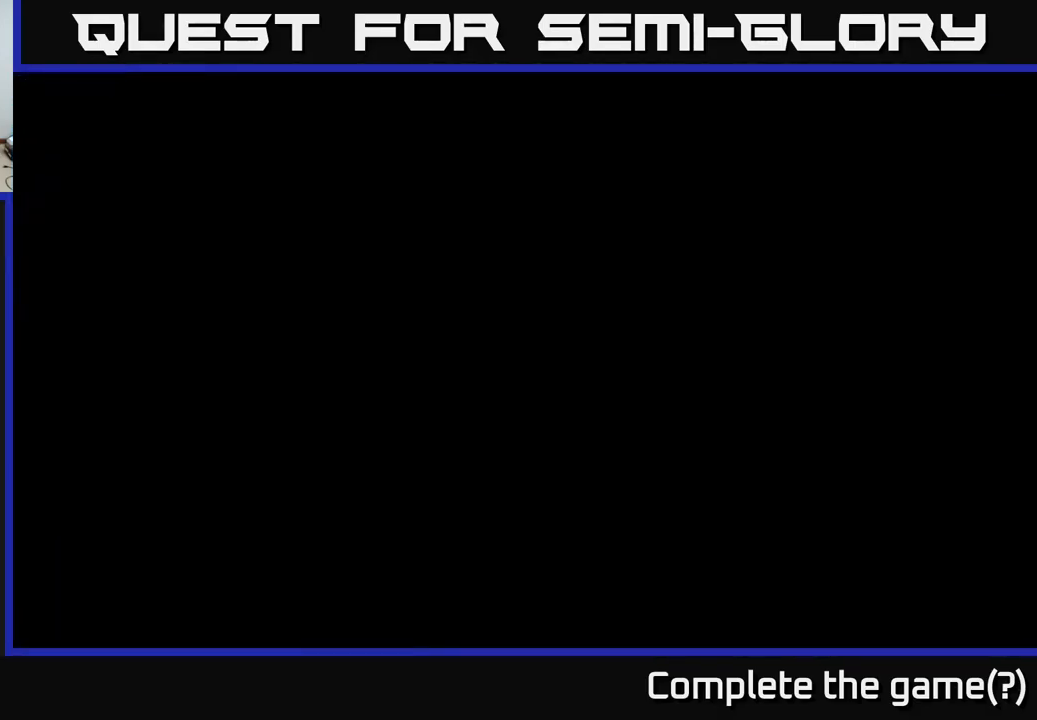
{"buttons": ["X"], "left_stick": "left", "right_stick": "center", "events": [[50, "X", "up"], [183, "left_stick", "left"], [450, "X", "down"]]}
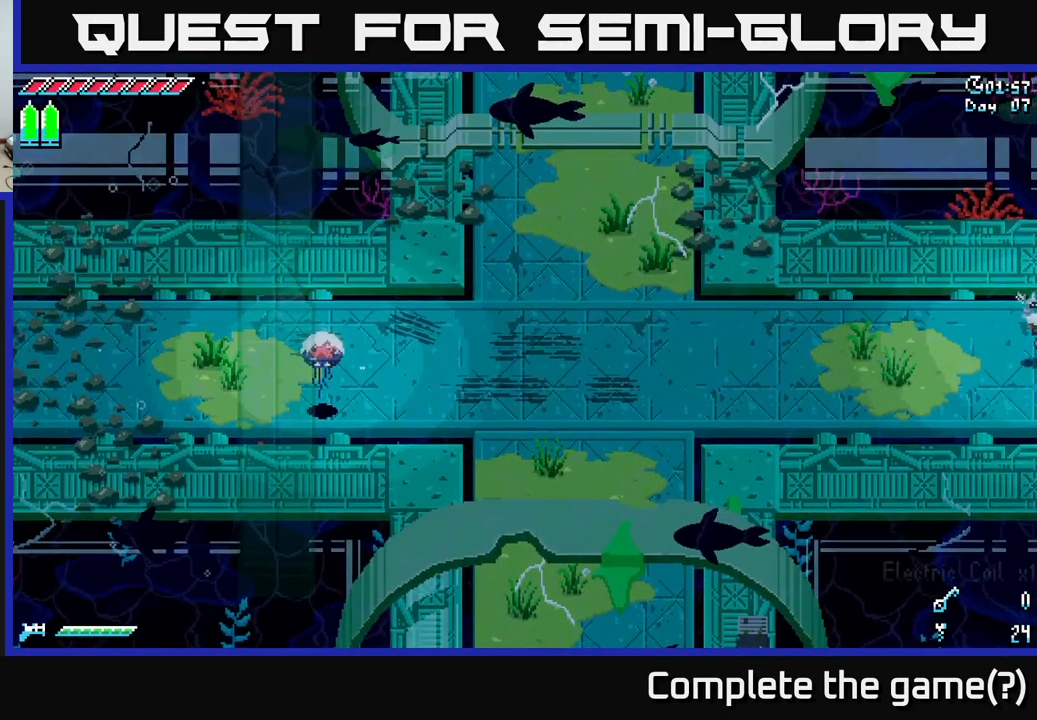
{"buttons": ["X"], "left_stick": "left", "right_stick": "center", "events": []}
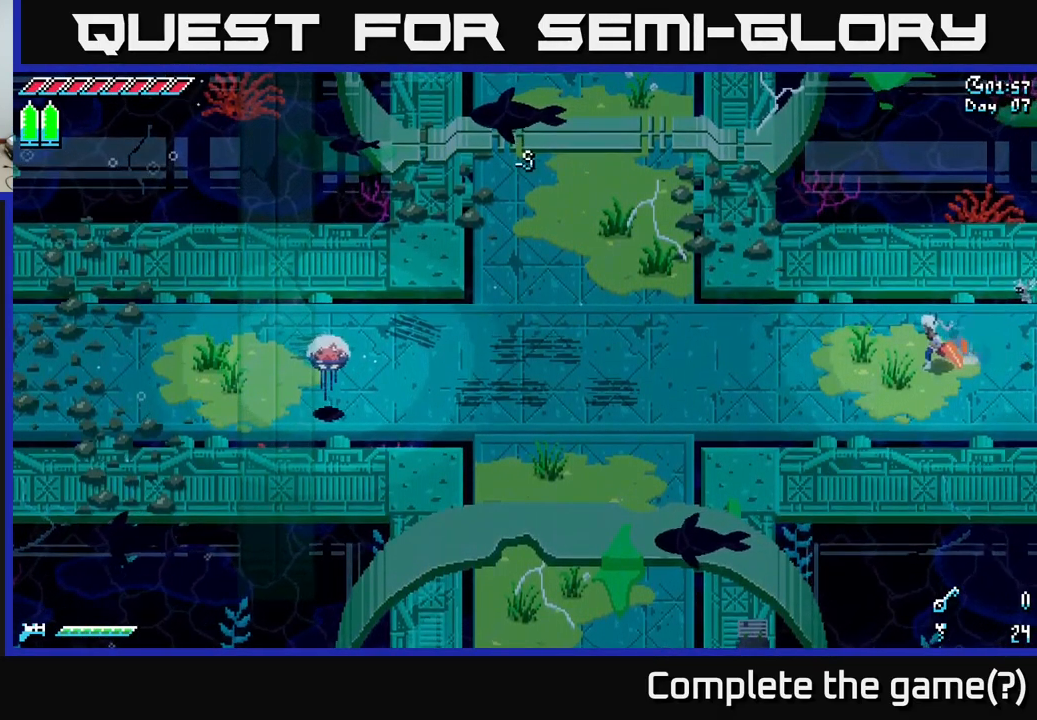
{"buttons": ["X"], "left_stick": "left", "right_stick": "center", "events": []}
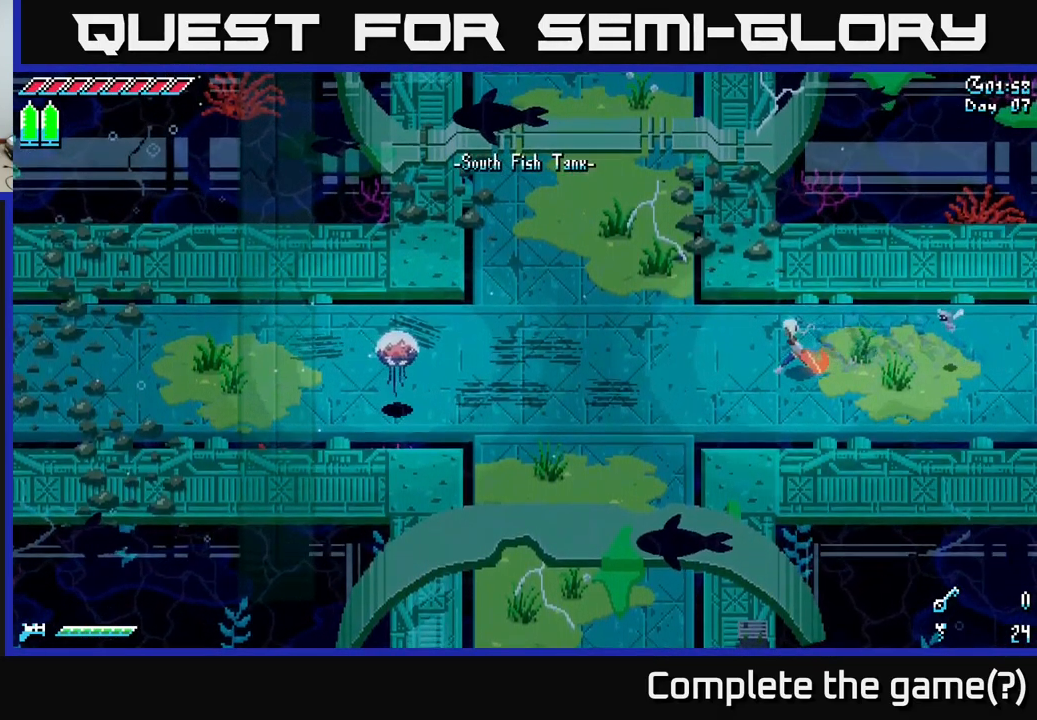
{"buttons": ["X"], "left_stick": "left", "right_stick": "center", "events": [[117, "A", "down"], [367, "A", "up"]]}
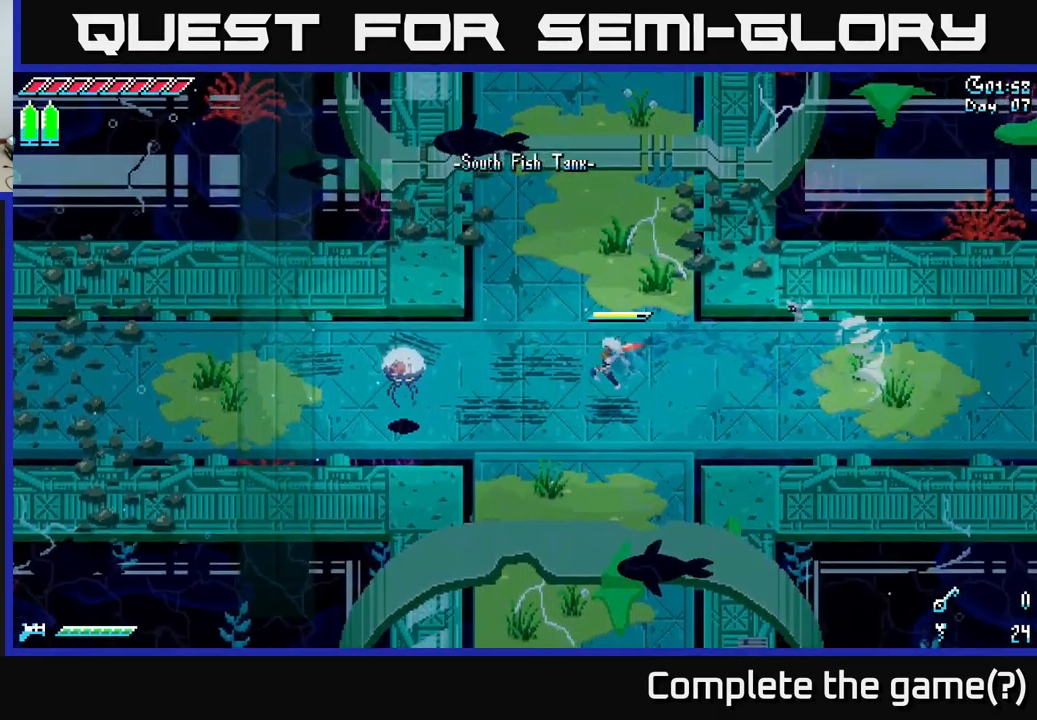
{"buttons": [], "left_stick": "left", "right_stick": "center", "events": [[50, "R2", "down"], [183, "R2", "up"], [467, "X", "up"]]}
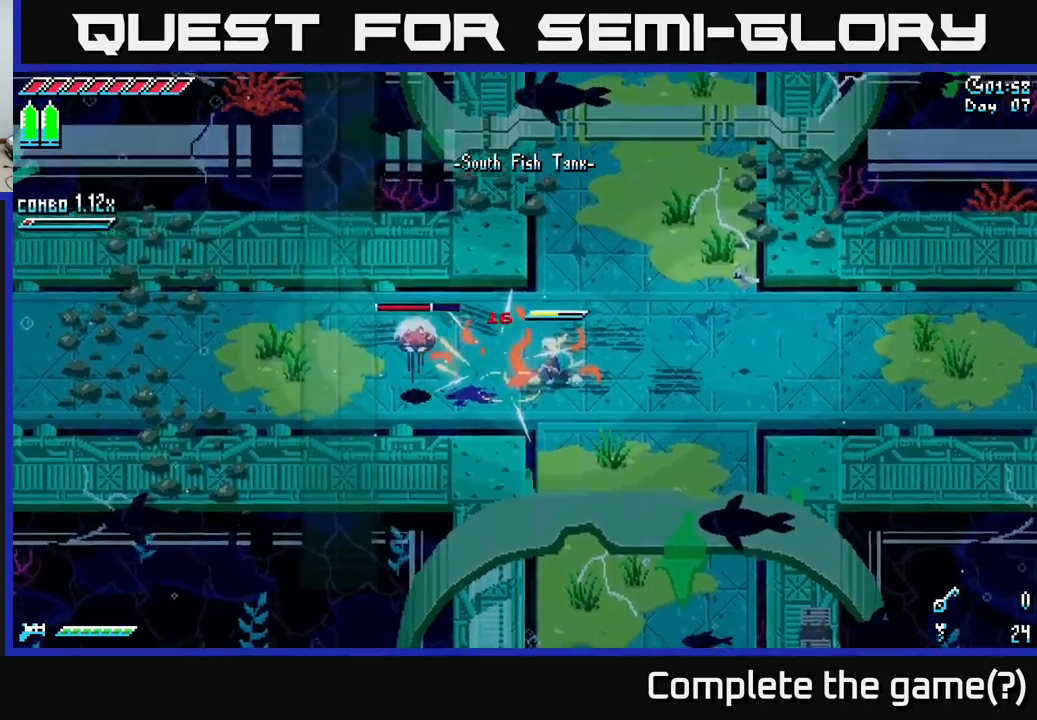
{"buttons": [], "left_stick": "left", "right_stick": "center", "events": [[217, "R2", "down"], [317, "R2", "up"]]}
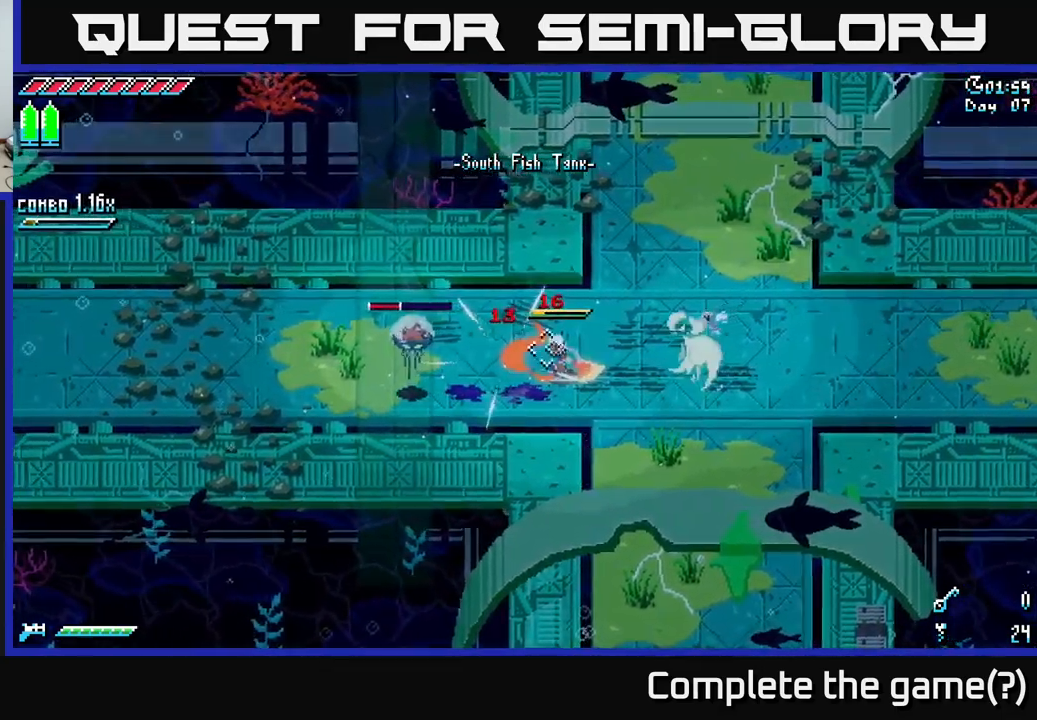
{"buttons": ["L2"], "left_stick": "center", "right_stick": "left", "events": [[84, "right_stick", "left"], [167, "left_stick", "center"], [184, "L2", "down"]]}
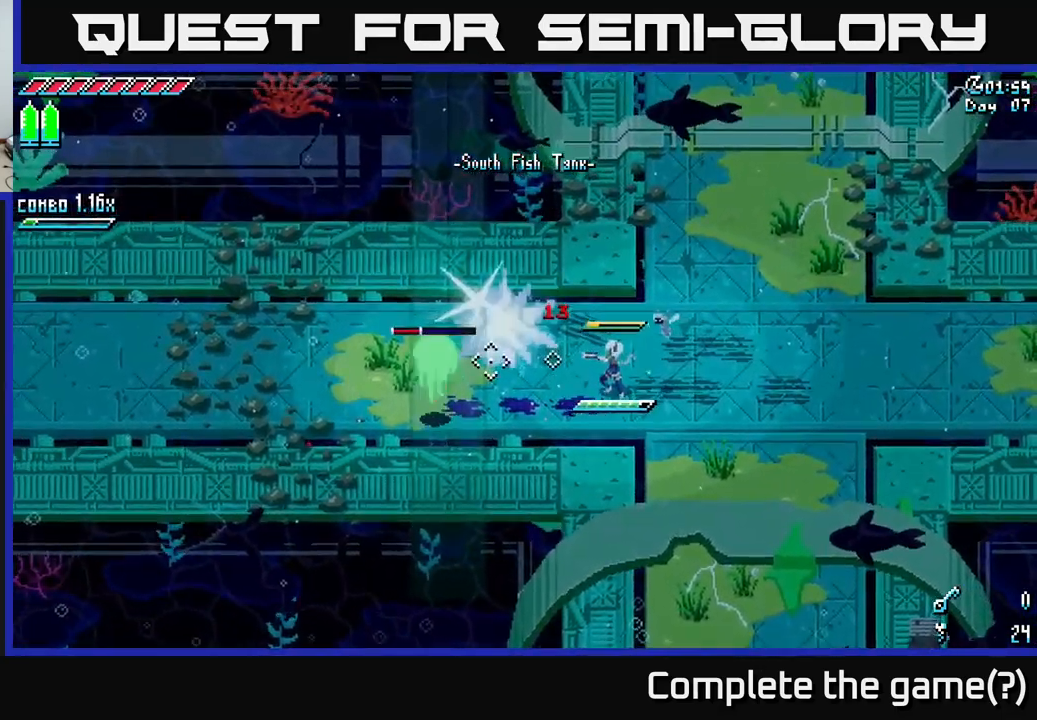
{"buttons": [], "left_stick": "down-right", "right_stick": "left", "events": [[167, "L2", "up"], [350, "left_stick", "down-right"]]}
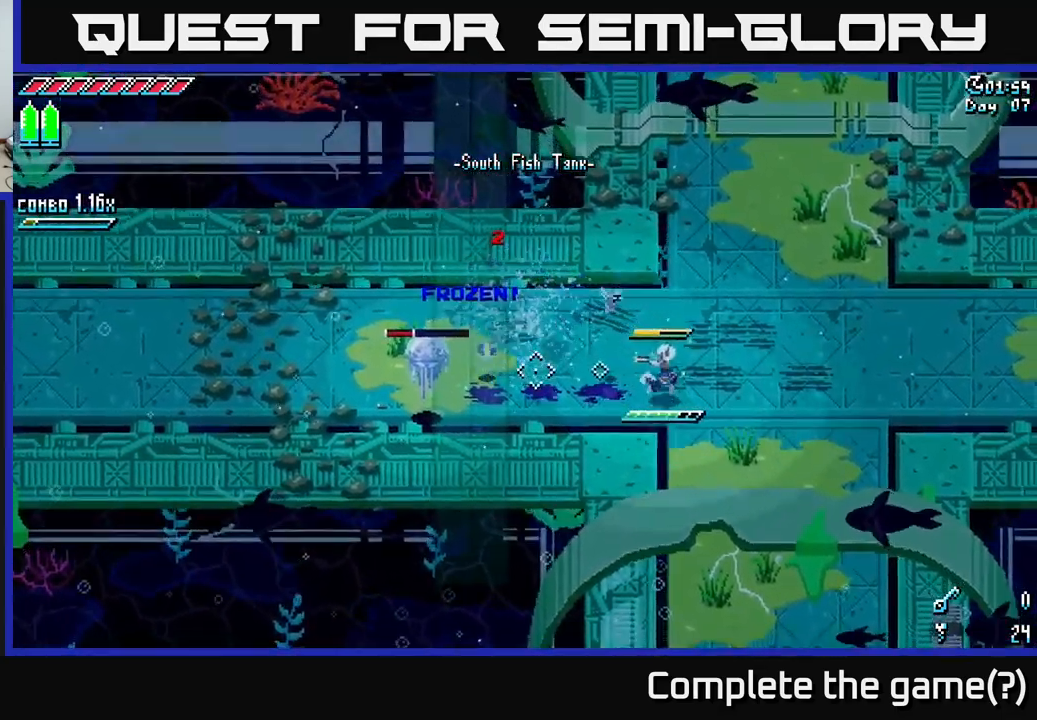
{"buttons": ["X"], "left_stick": "left", "right_stick": "center", "events": [[150, "left_stick", "down-left"], [200, "right_stick", "center"], [250, "left_stick", "left"], [300, "X", "down"], [384, "A", "down"], [484, "A", "up"]]}
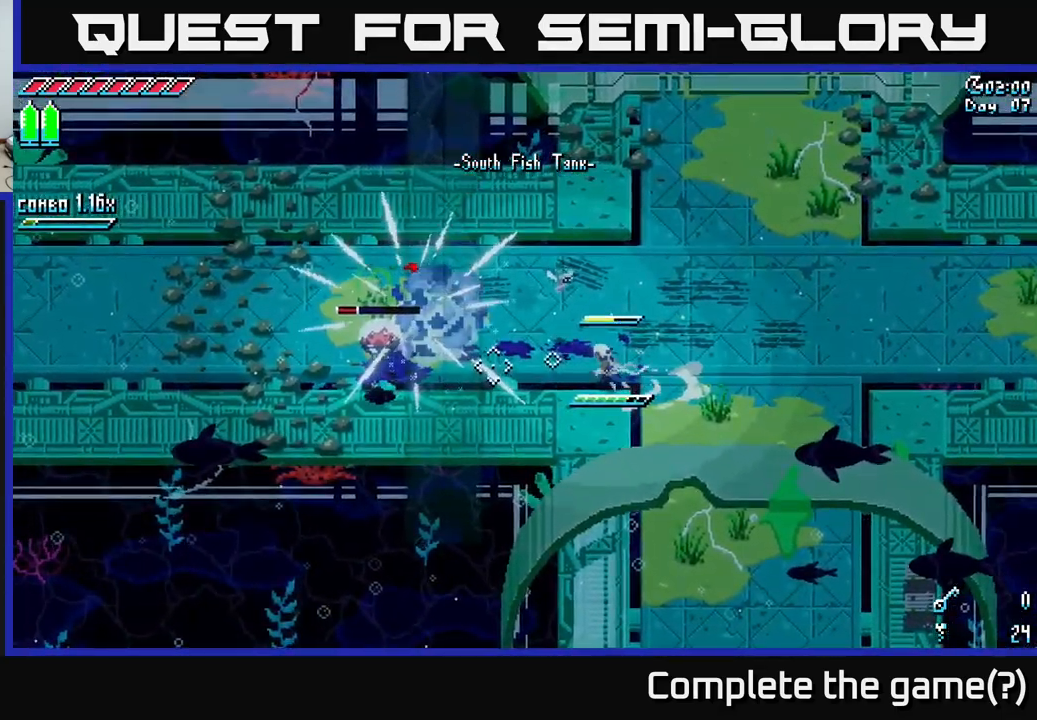
{"buttons": ["X"], "left_stick": "left", "right_stick": "center", "events": [[84, "R2", "down"], [217, "R2", "up"]]}
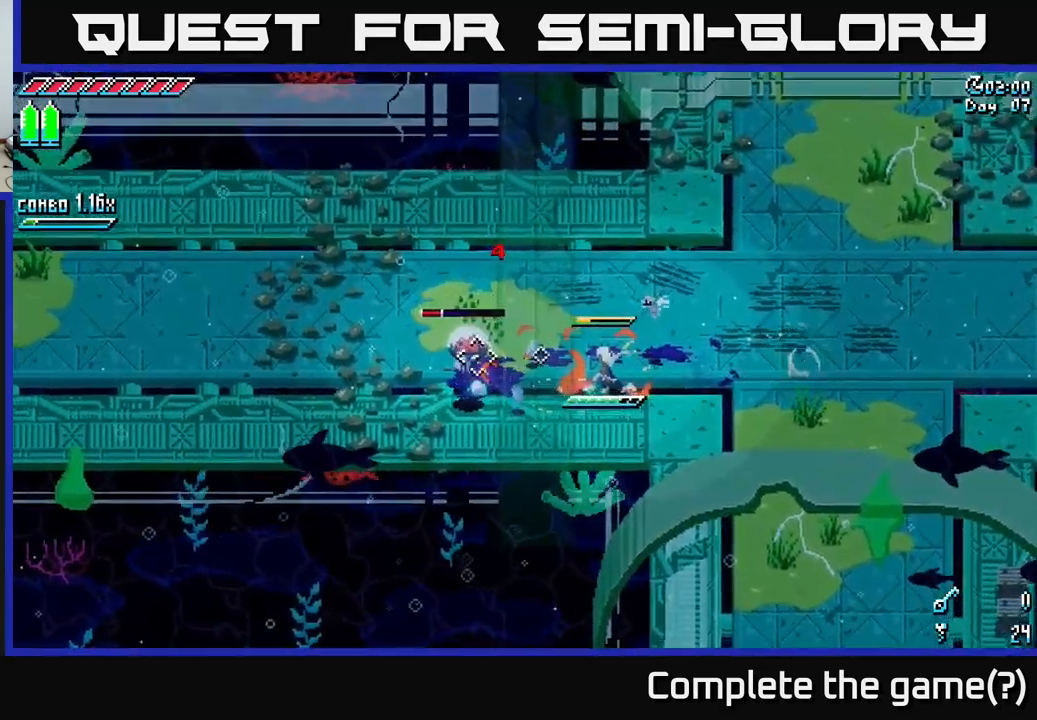
{"buttons": [], "left_stick": "left", "right_stick": "center", "events": [[134, "X", "up"], [217, "R2", "down"], [334, "R2", "up"]]}
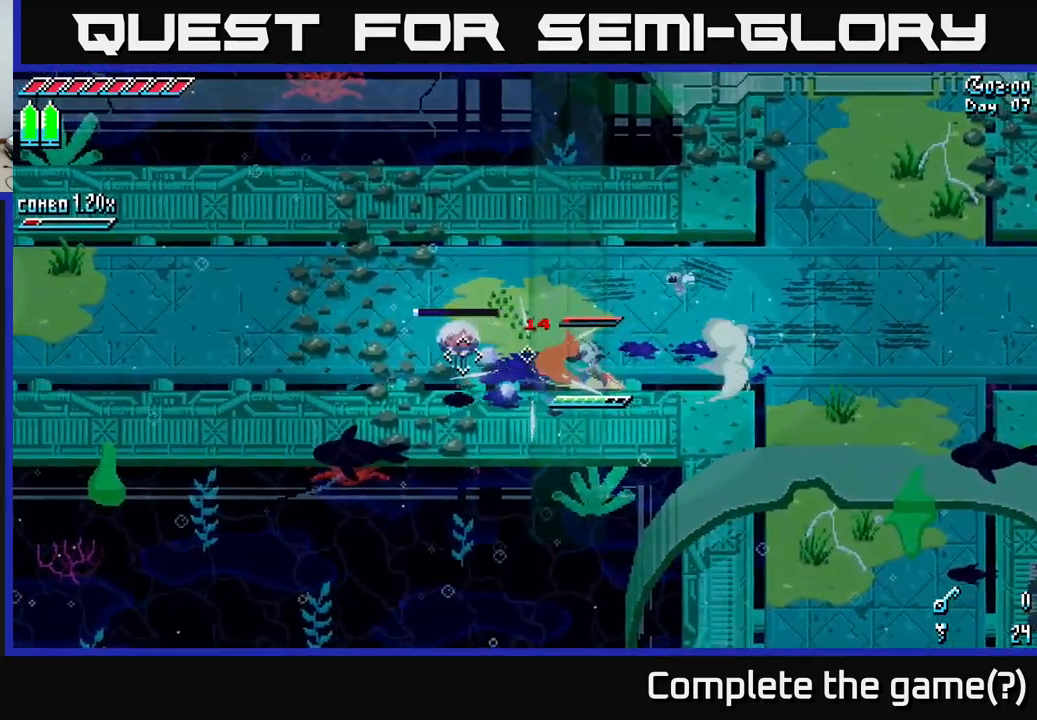
{"buttons": [], "left_stick": "right", "right_stick": "center", "events": [[67, "left_stick", "center"], [284, "left_stick", "right"]]}
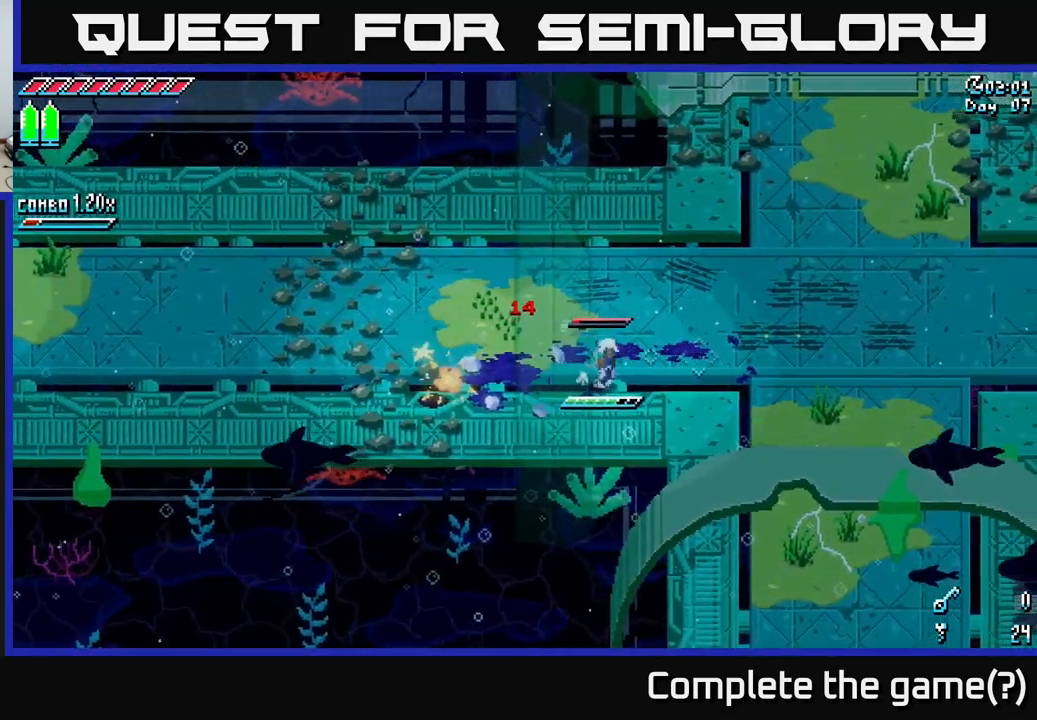
{"buttons": [], "left_stick": "right", "right_stick": "center", "events": [[134, "L1", "down"], [250, "L1", "up"]]}
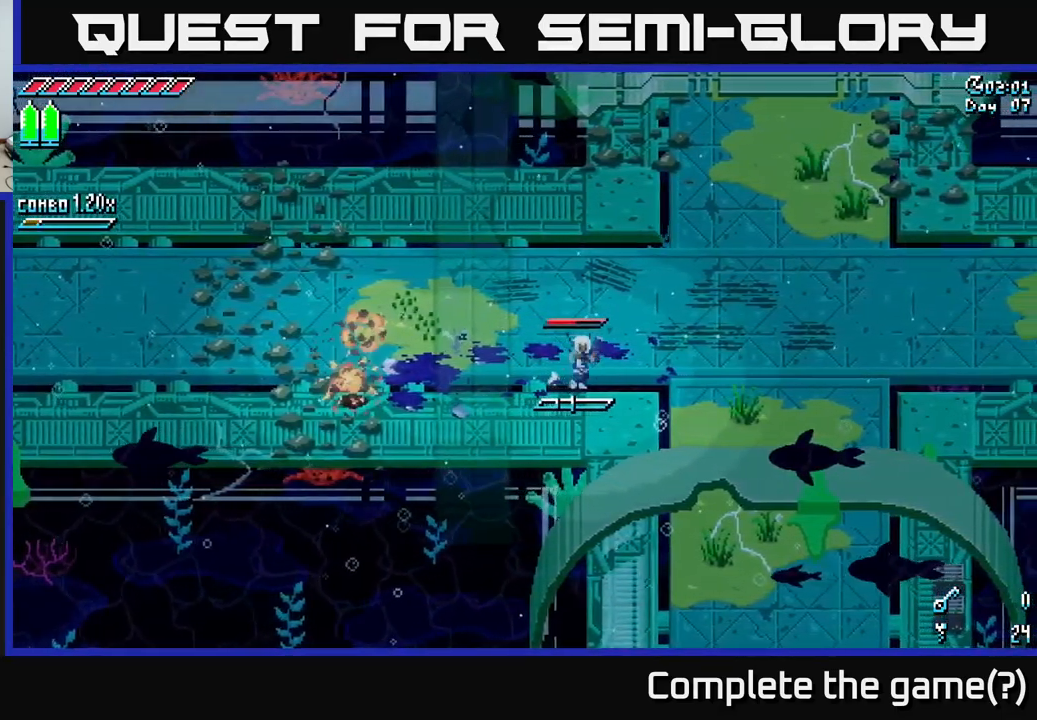
{"buttons": [], "left_stick": "down-right", "right_stick": "center", "events": [[184, "L1", "down"], [284, "L1", "up"], [300, "left_stick", "down-right"]]}
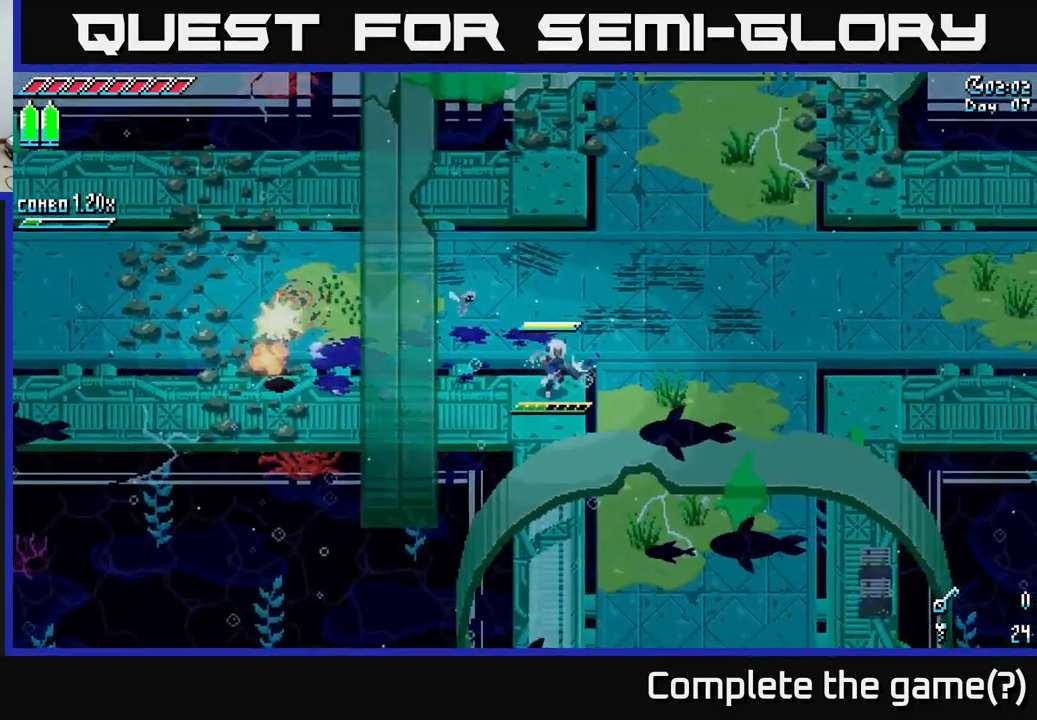
{"buttons": ["X"], "left_stick": "down-right", "right_stick": "center", "events": [[84, "X", "down"]]}
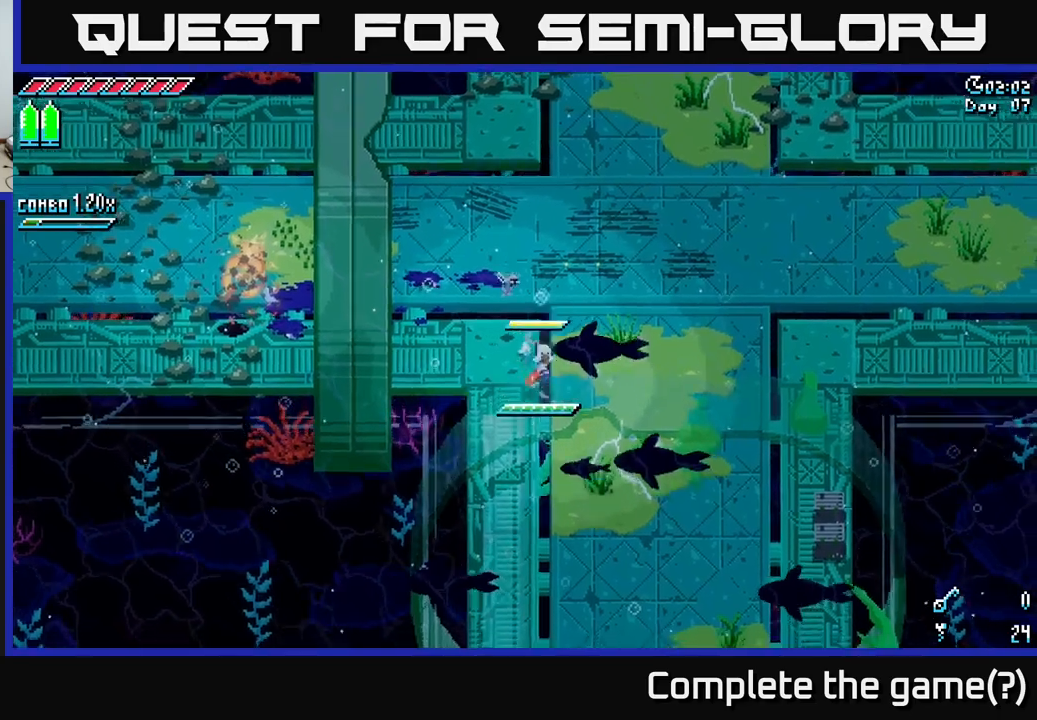
{"buttons": ["X"], "left_stick": "down-right", "right_stick": "center", "events": []}
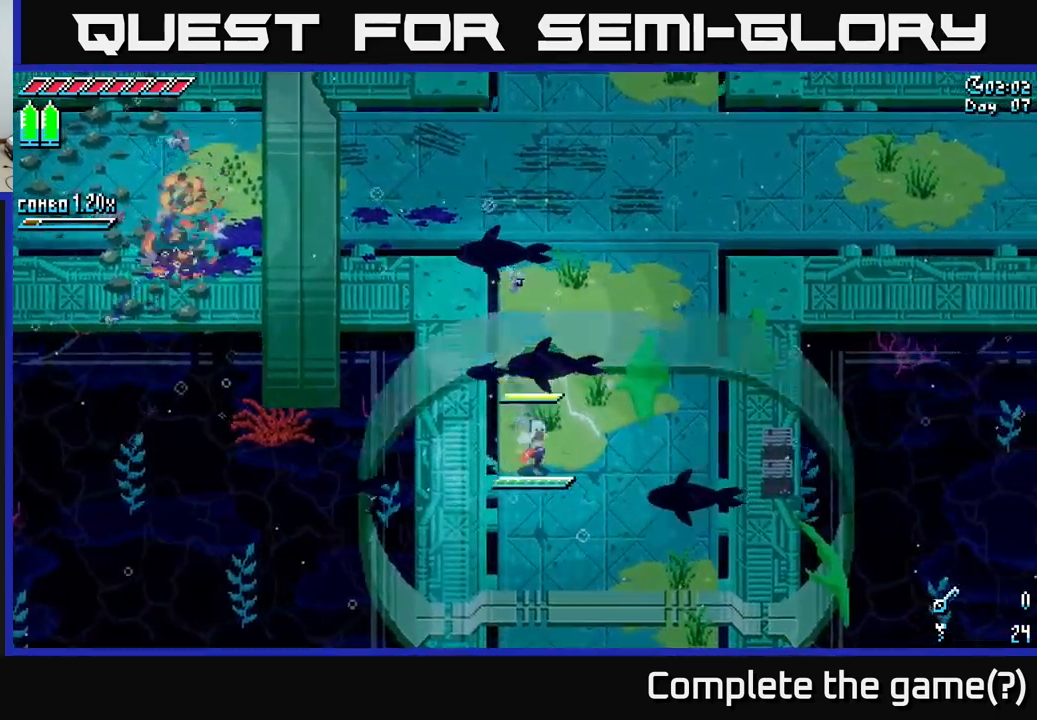
{"buttons": ["X"], "left_stick": "down", "right_stick": "center", "events": [[200, "left_stick", "down"]]}